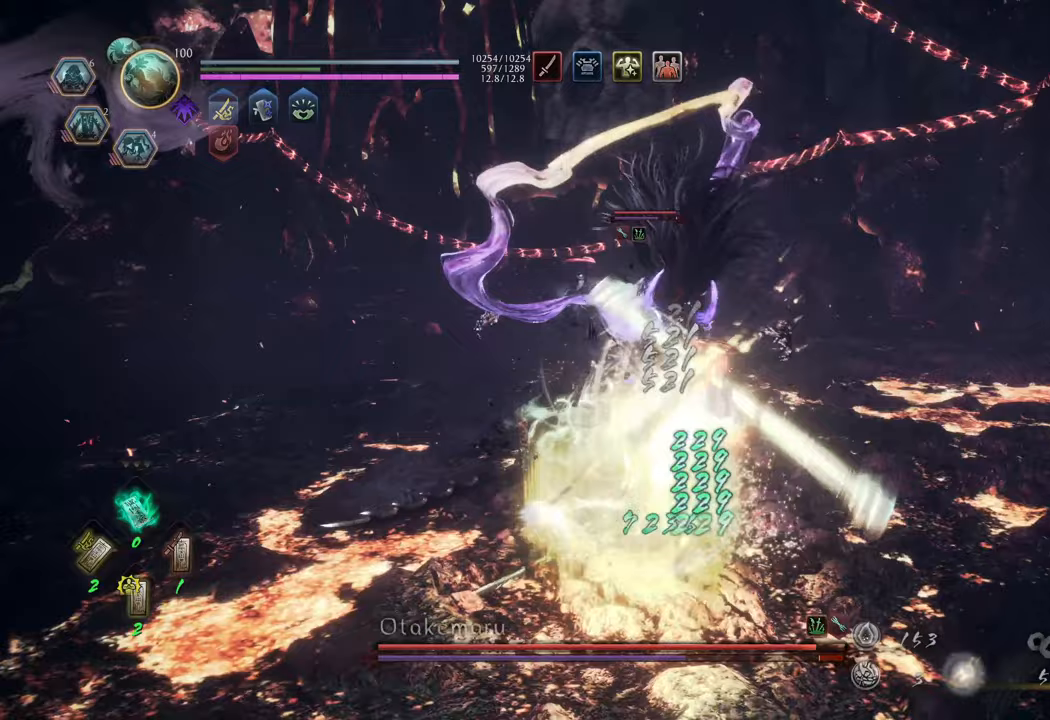
Gameplay with a controller (Xbox layout); each line is a JSON object with the inputs held at the frame after it. "events" lists button and stick changes between this image and that frame as [ms after this image, input, new state], when the widget could be followed in between. Not read: L3.
{"buttons": ["A"], "left_stick": "up-right", "right_stick": "center", "events": [[33, "A", "down"]]}
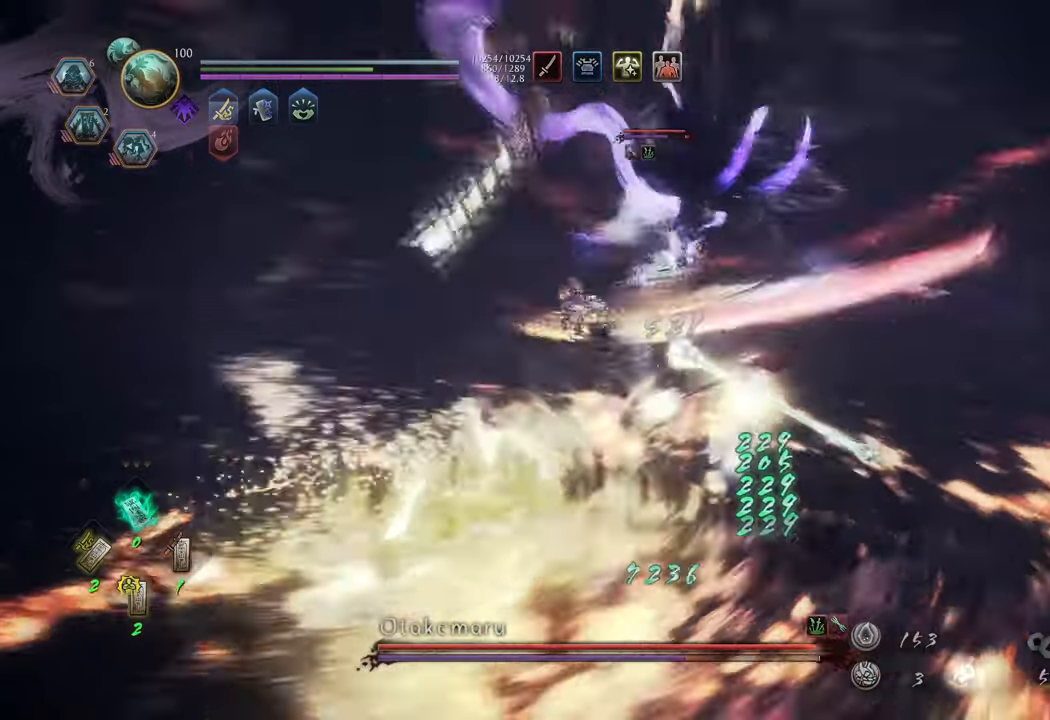
{"buttons": ["L1"], "left_stick": "up-right", "right_stick": "center", "events": [[400, "L1", "down"], [467, "A", "up"]]}
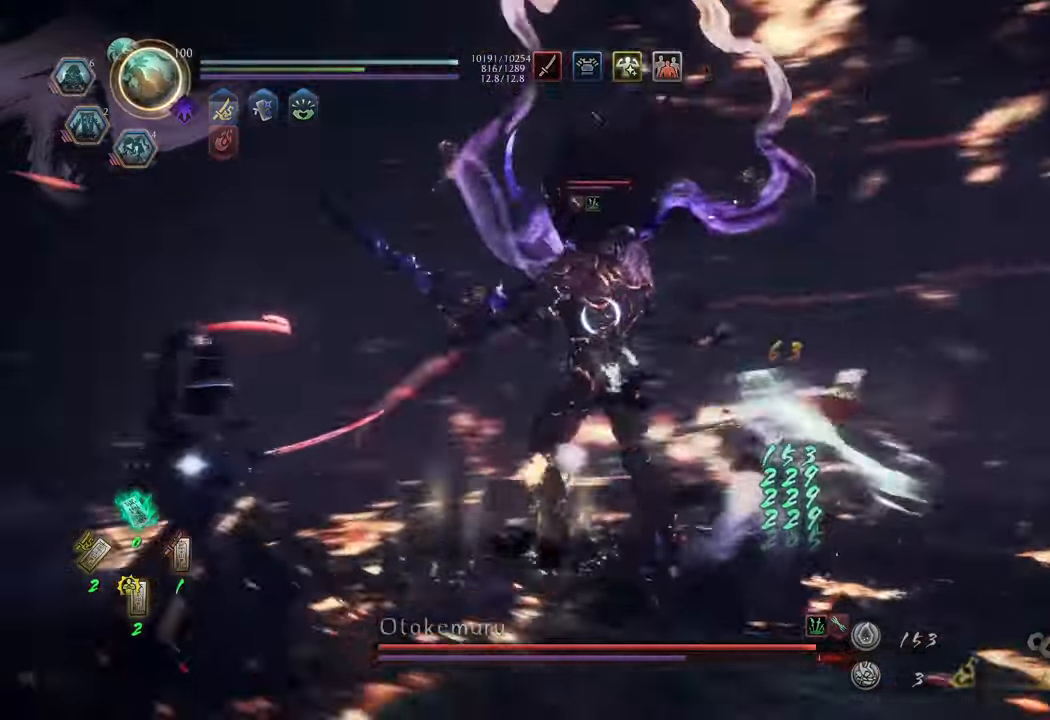
{"buttons": ["Y", "L1"], "left_stick": "center", "right_stick": "center", "events": [[67, "Y", "down"], [150, "left_stick", "center"]]}
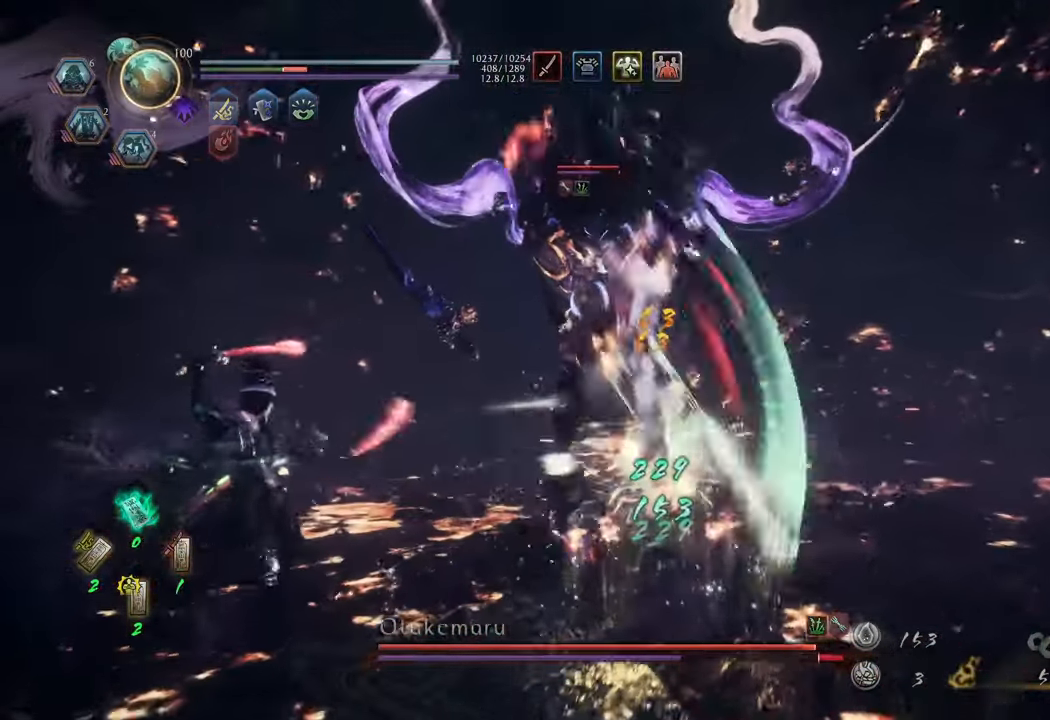
{"buttons": ["Y", "L1"], "left_stick": "center", "right_stick": "center", "events": []}
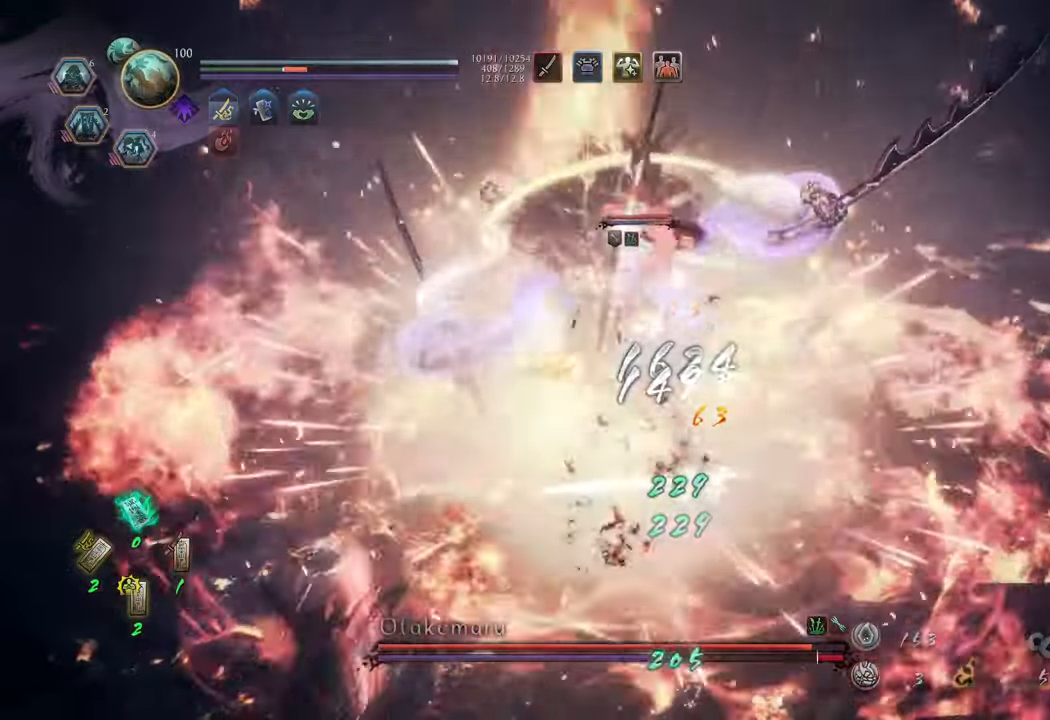
{"buttons": ["Y", "L1"], "left_stick": "center", "right_stick": "center", "events": []}
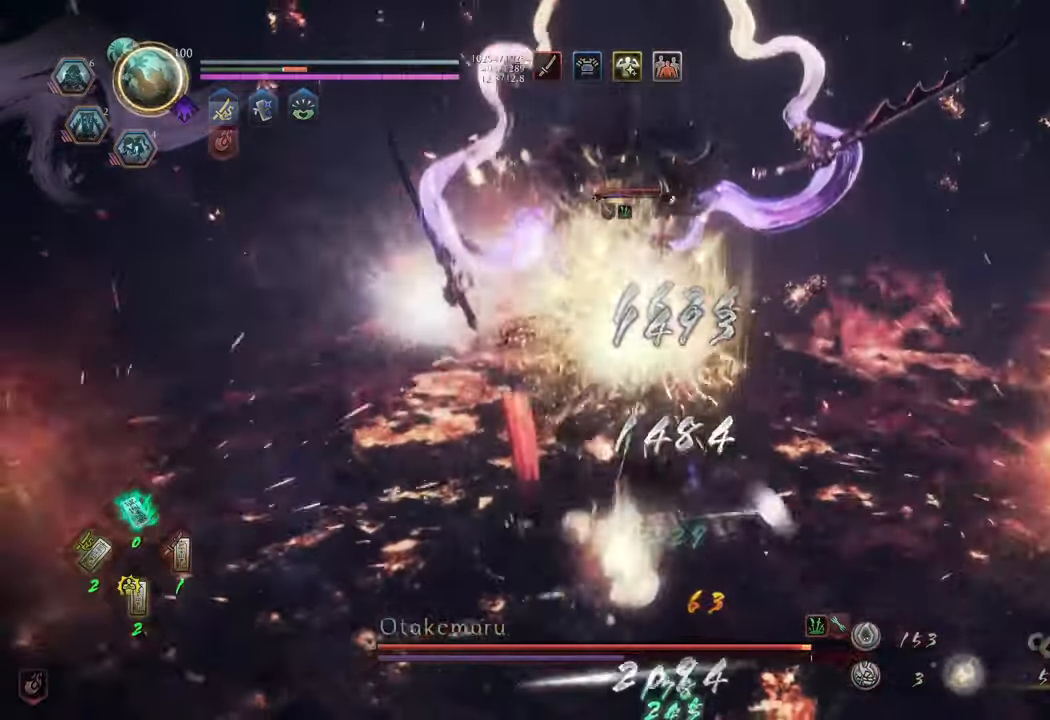
{"buttons": ["Y", "L1"], "left_stick": "center", "right_stick": "center", "events": []}
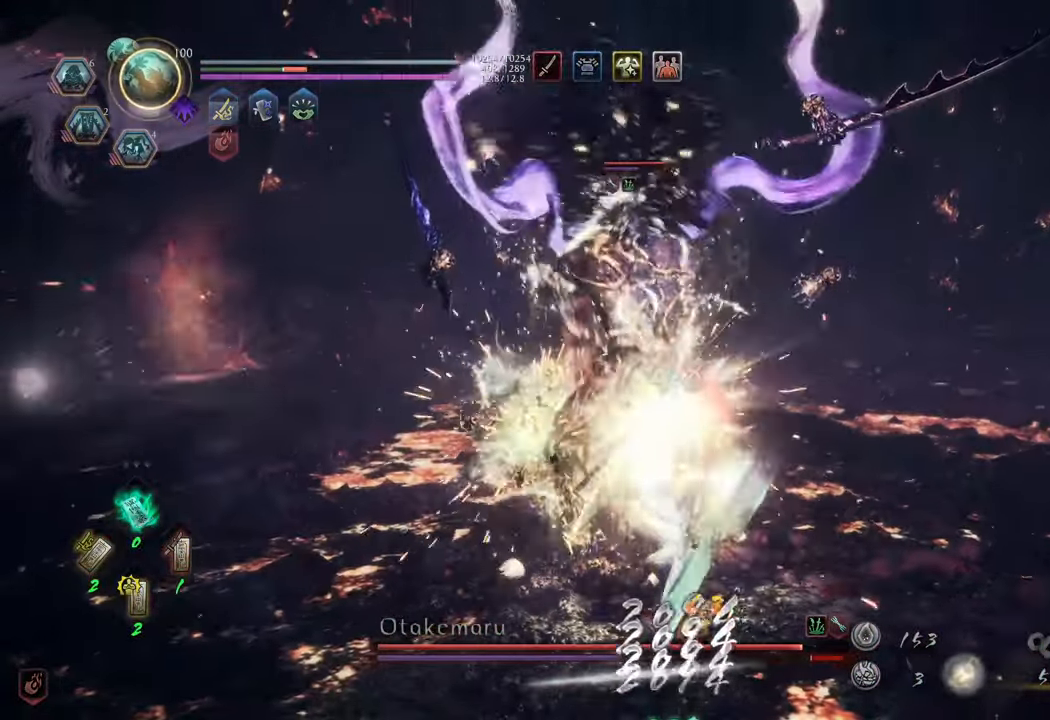
{"buttons": [], "left_stick": "center", "right_stick": "center", "events": [[400, "Y", "up"], [417, "L1", "up"]]}
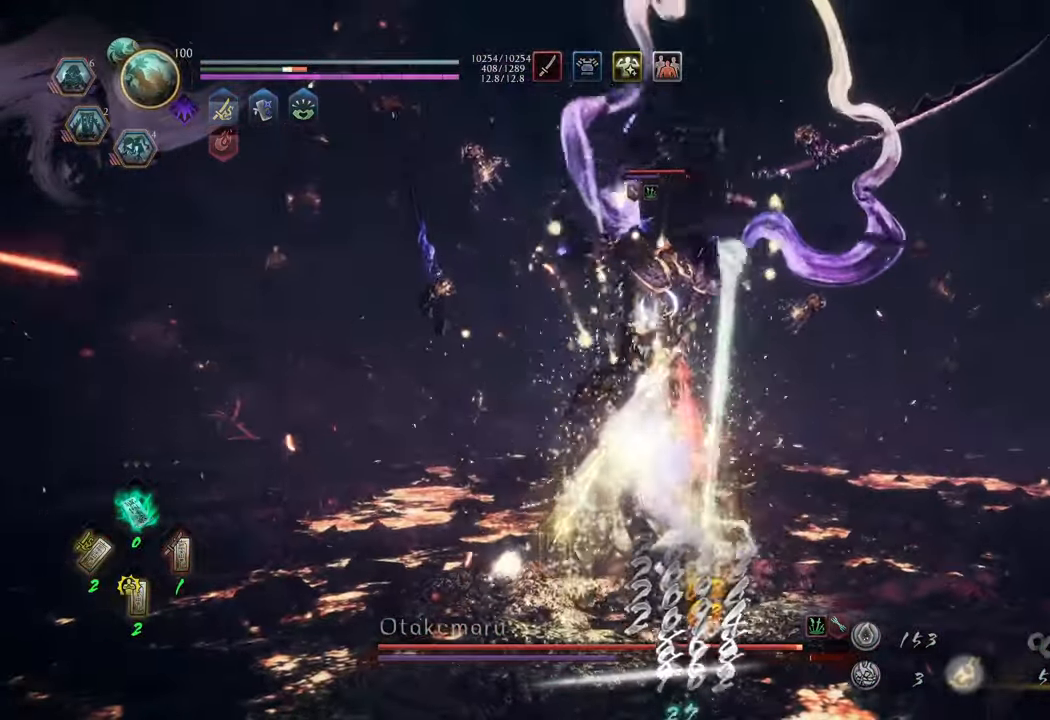
{"buttons": ["R2"], "left_stick": "center", "right_stick": "center", "events": [[50, "R2", "down"], [67, "X", "down"], [183, "X", "up"], [250, "X", "down"], [350, "X", "up"], [417, "X", "down"], [500, "X", "up"]]}
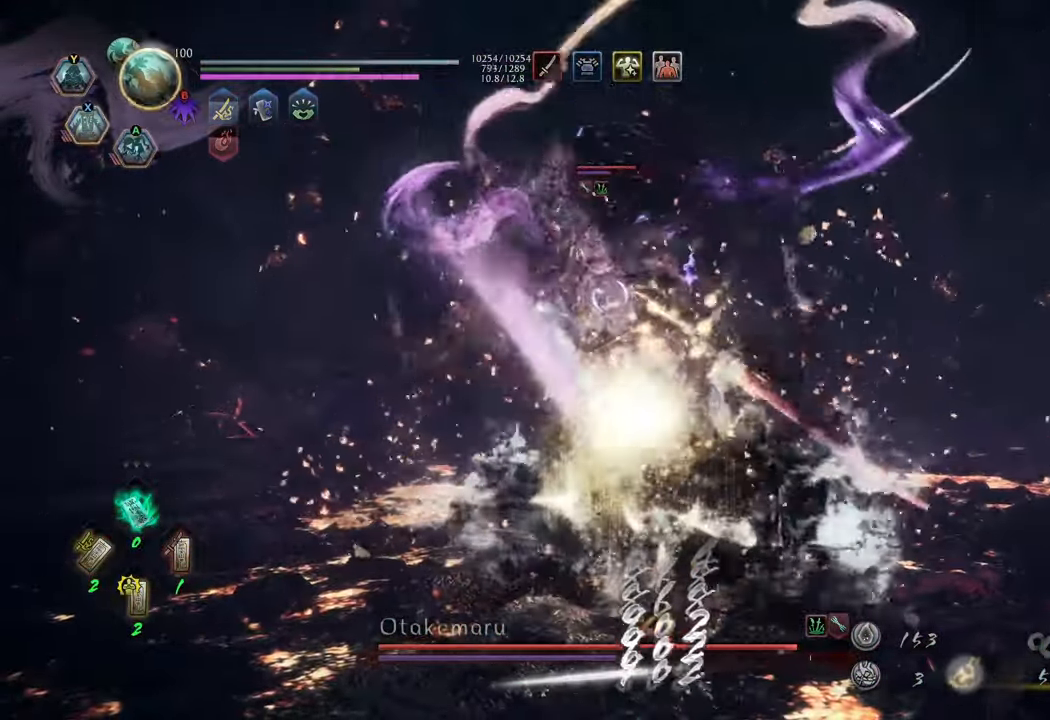
{"buttons": ["R2"], "left_stick": "center", "right_stick": "center", "events": [[67, "X", "down"], [167, "X", "up"], [233, "X", "down"], [333, "X", "up"], [400, "X", "down"], [467, "X", "up"]]}
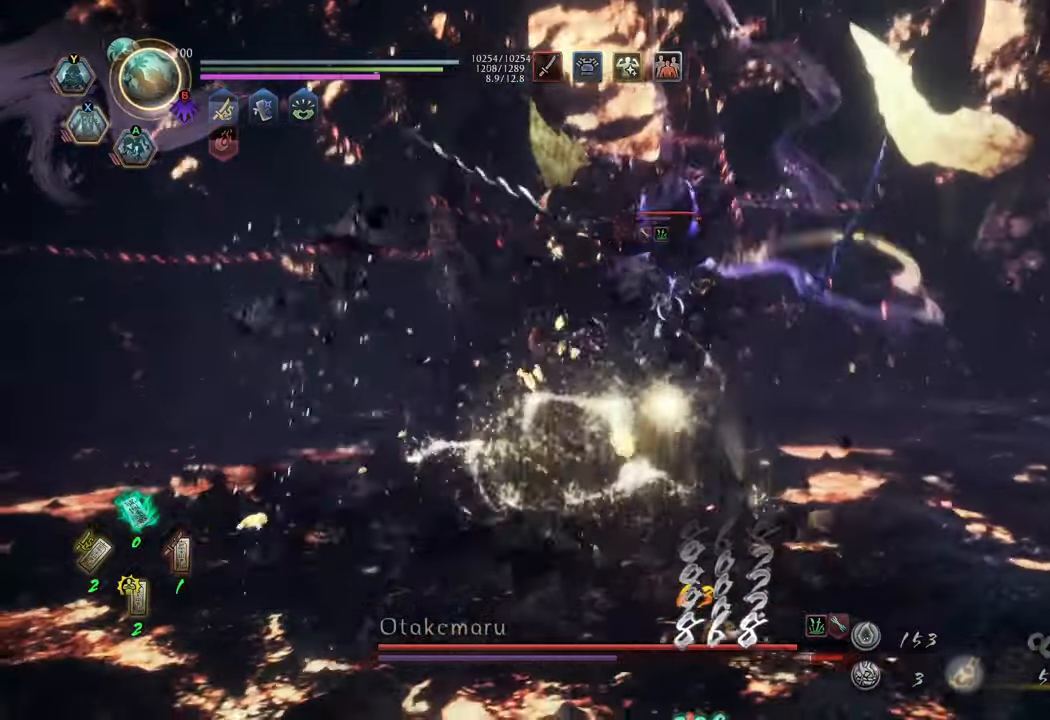
{"buttons": ["R2"], "left_stick": "center", "right_stick": "center", "events": [[50, "X", "down"], [133, "X", "up"], [283, "X", "down"], [367, "X", "up"]]}
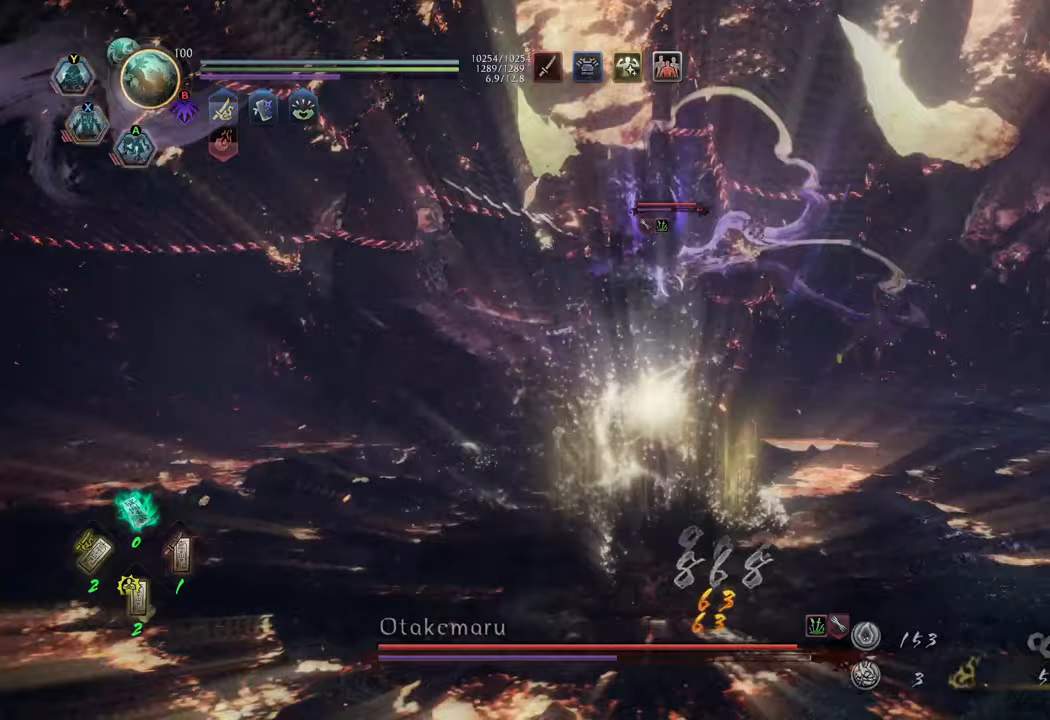
{"buttons": [], "left_stick": "center", "right_stick": "center", "events": [[83, "R2", "up"]]}
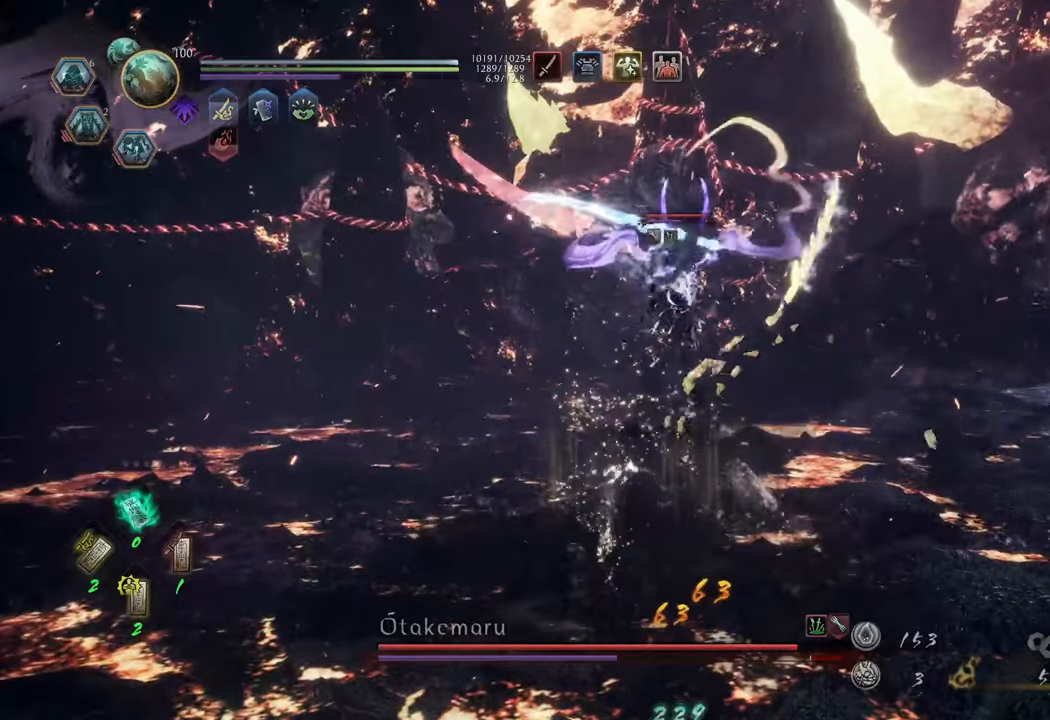
{"buttons": [], "left_stick": "down", "right_stick": "center", "events": [[400, "left_stick", "down"]]}
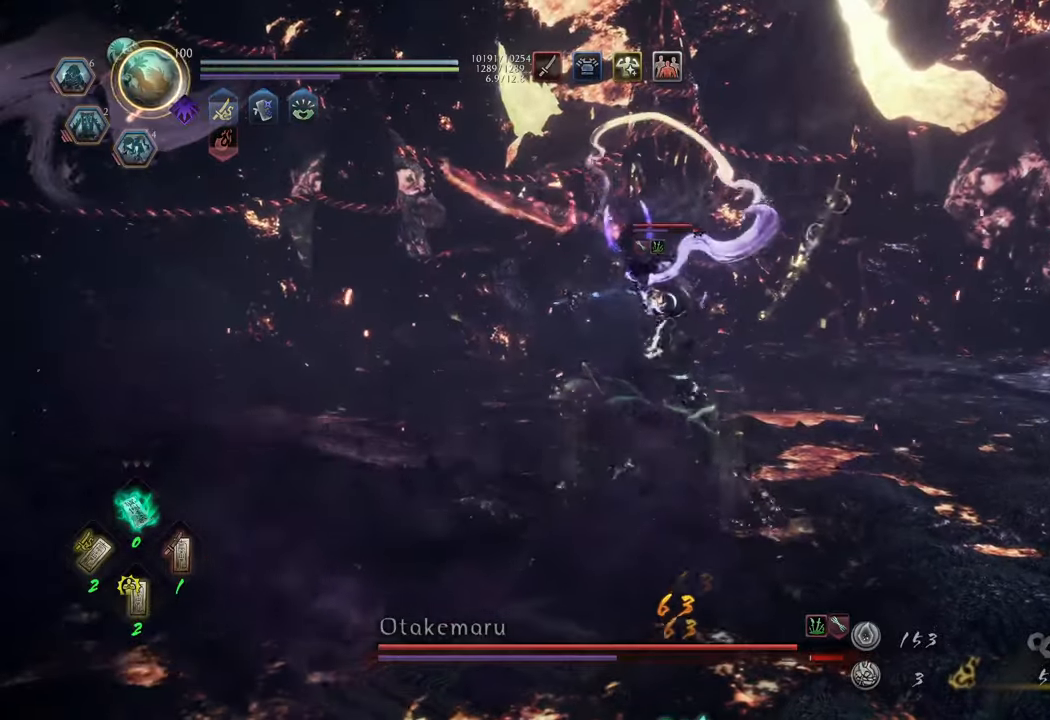
{"buttons": ["A"], "left_stick": "down", "right_stick": "center", "events": [[383, "A", "down"]]}
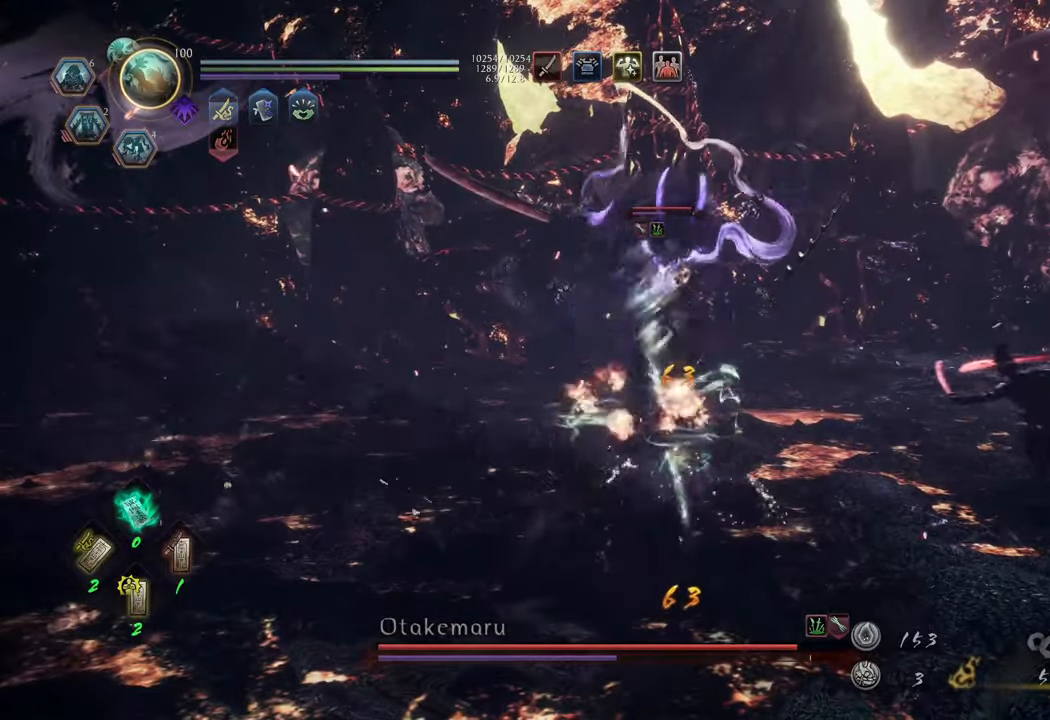
{"buttons": ["A"], "left_stick": "down", "right_stick": "center", "events": []}
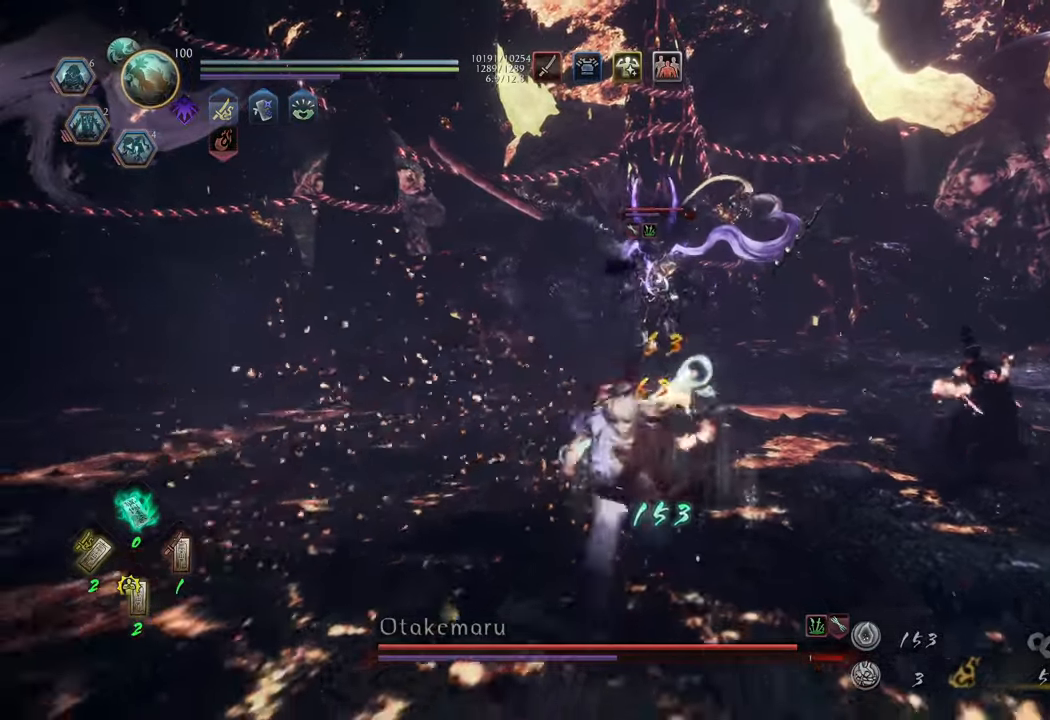
{"buttons": ["A"], "left_stick": "down", "right_stick": "center", "events": []}
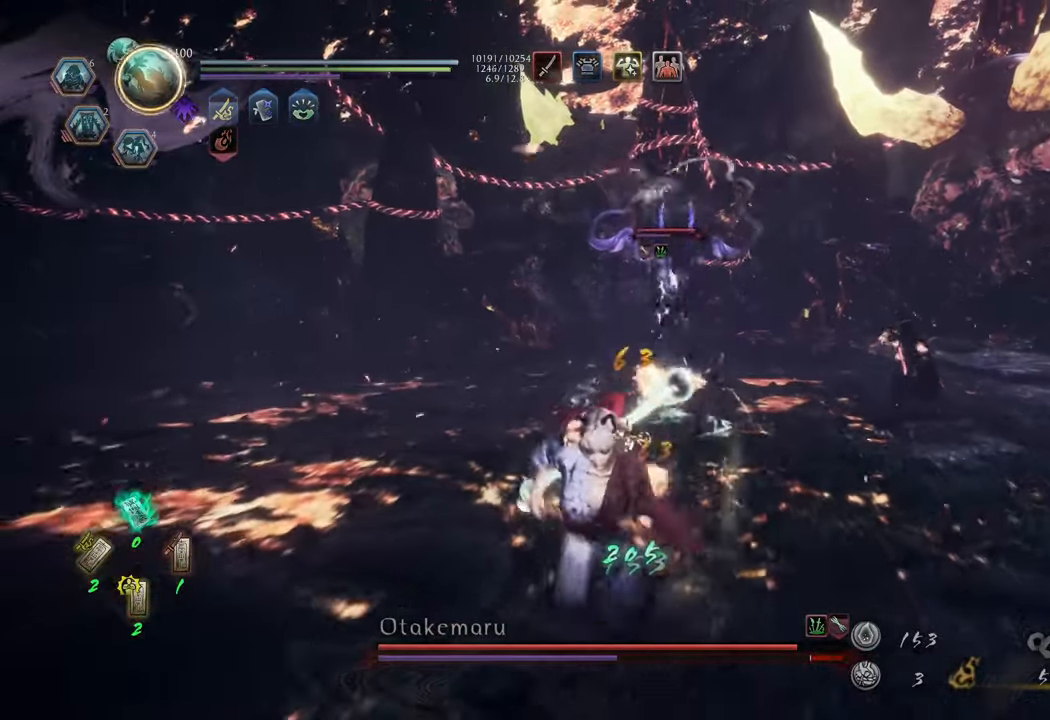
{"buttons": ["A"], "left_stick": "down-left", "right_stick": "center", "events": [[200, "left_stick", "down-left"]]}
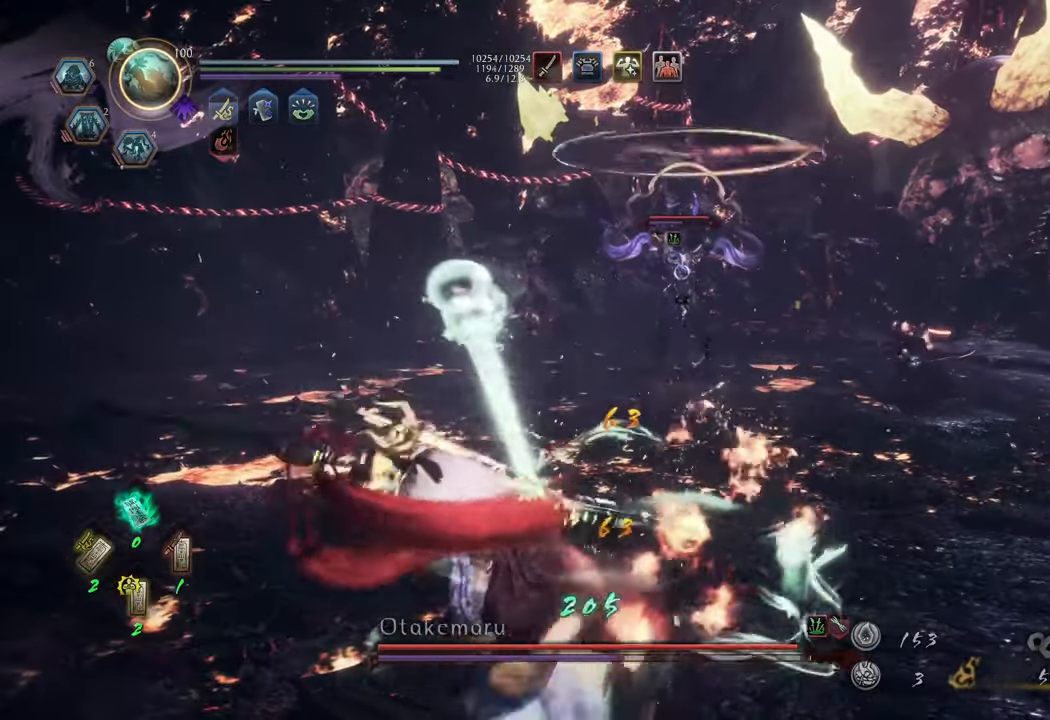
{"buttons": ["L1"], "left_stick": "left", "right_stick": "center", "events": [[117, "left_stick", "left"], [500, "A", "up"], [500, "L1", "down"]]}
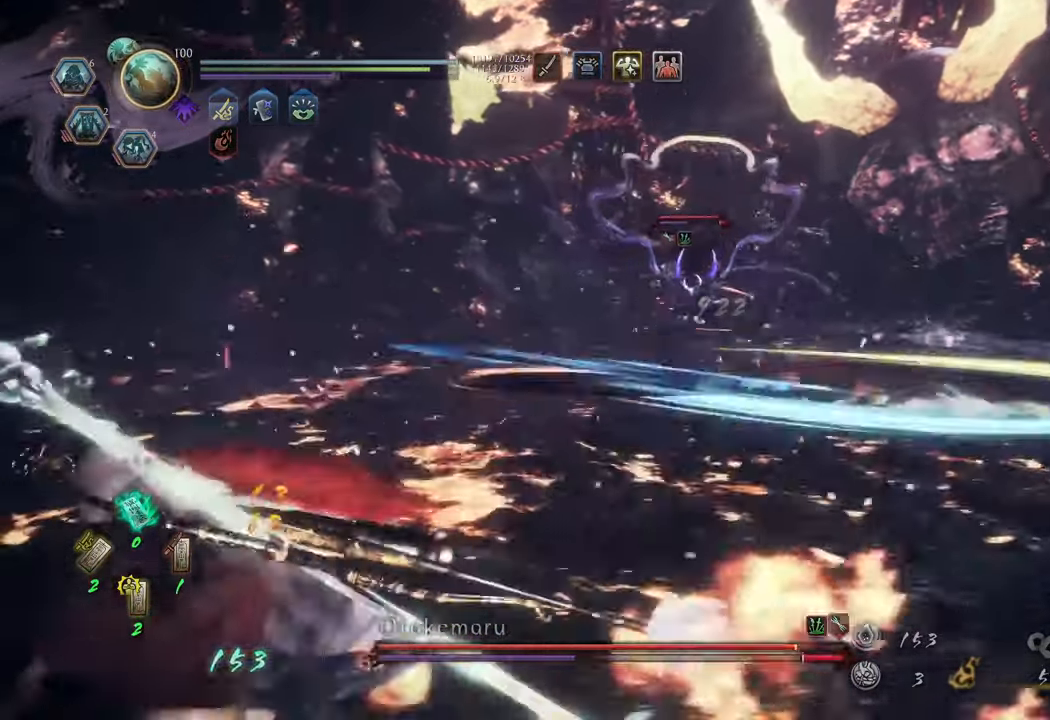
{"buttons": ["L1"], "left_stick": "left", "right_stick": "center", "events": []}
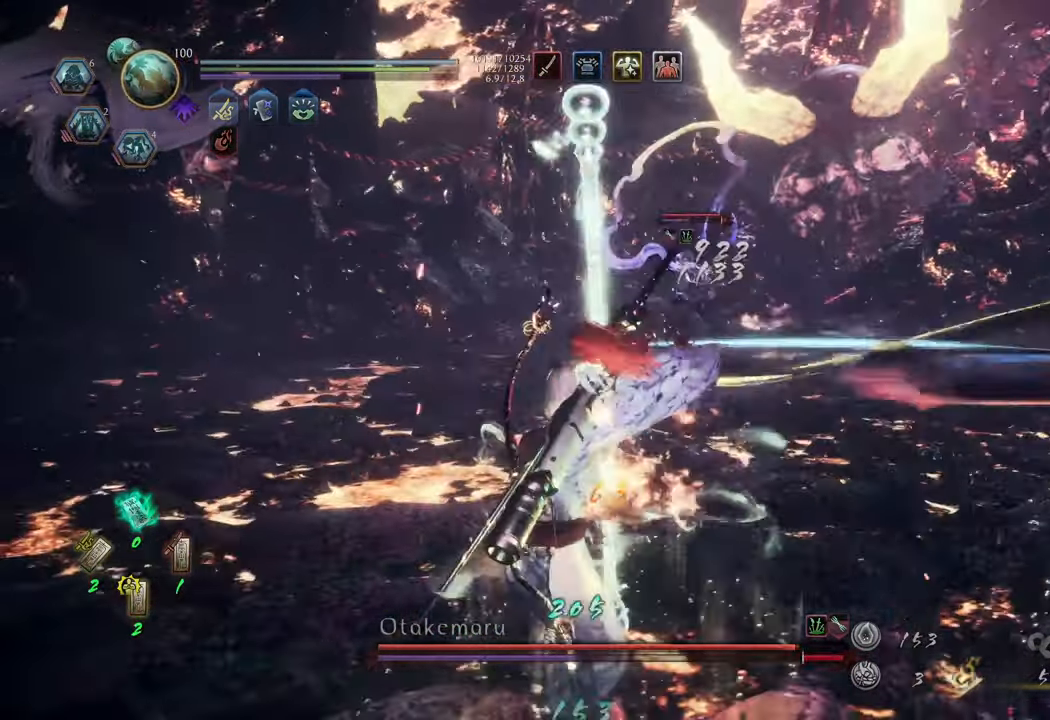
{"buttons": ["A"], "left_stick": "left", "right_stick": "center", "events": [[17, "L1", "up"], [83, "A", "down"]]}
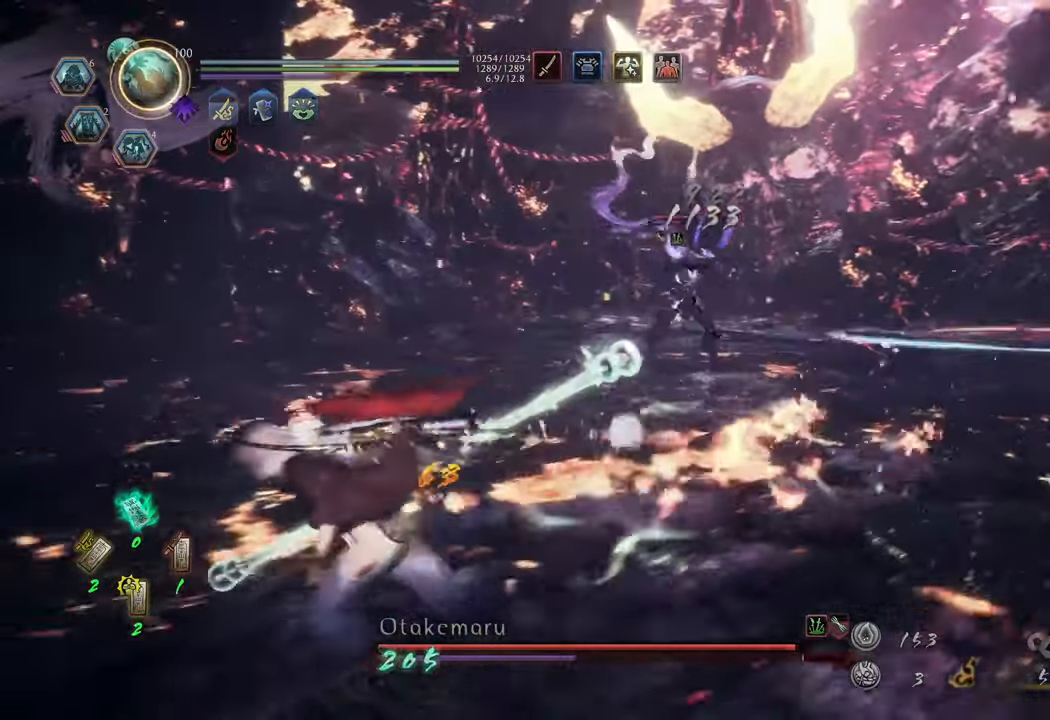
{"buttons": ["A"], "left_stick": "up-left", "right_stick": "center", "events": [[100, "left_stick", "up-left"]]}
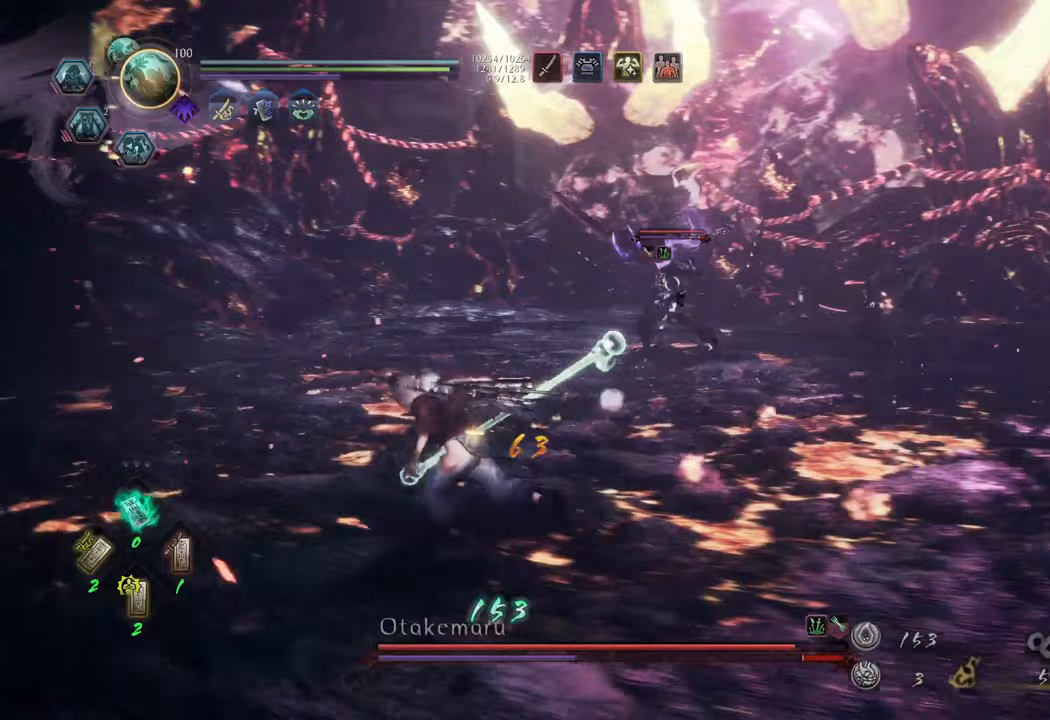
{"buttons": ["A"], "left_stick": "up-left", "right_stick": "center", "events": []}
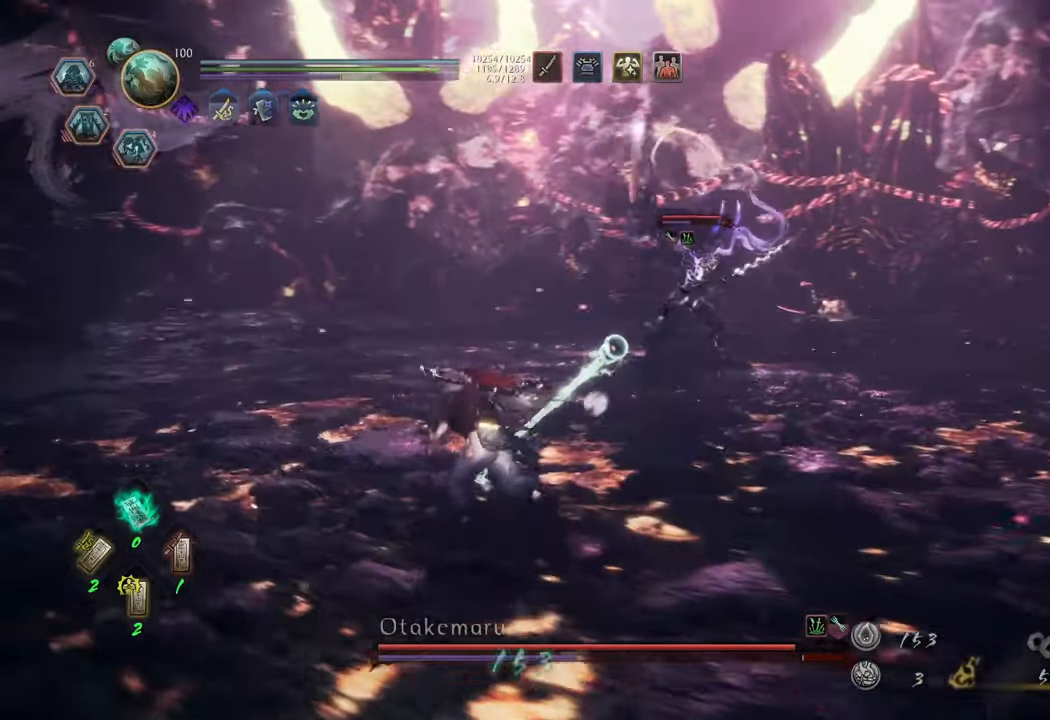
{"buttons": ["A"], "left_stick": "up-left", "right_stick": "center", "events": []}
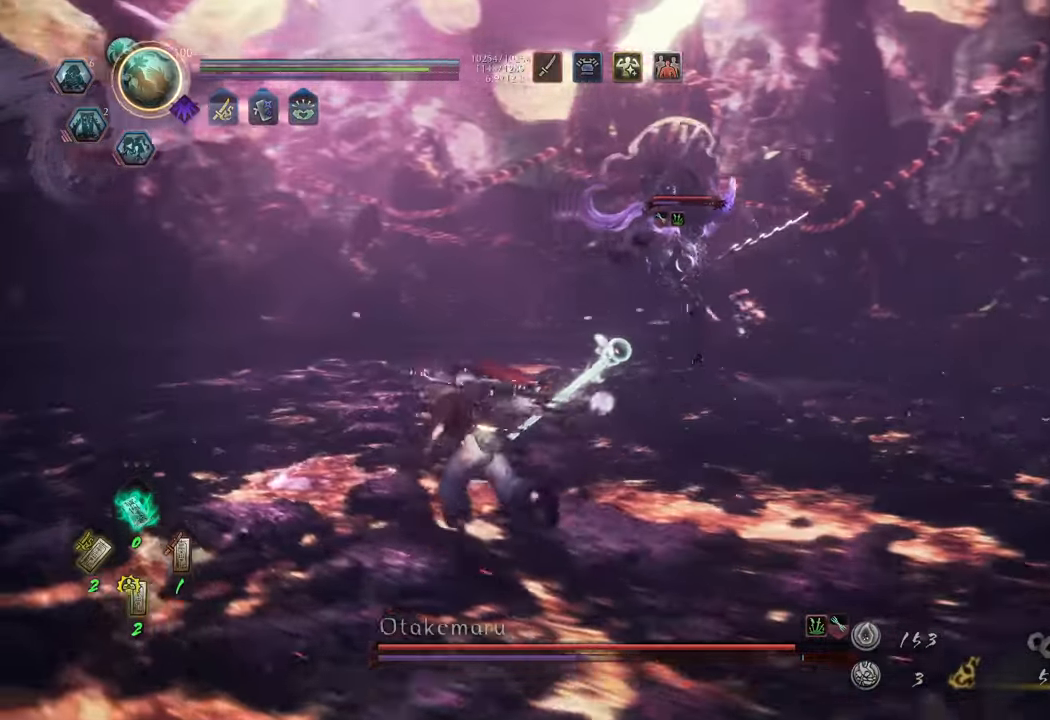
{"buttons": ["A"], "left_stick": "left", "right_stick": "center", "events": [[133, "A", "up"], [267, "left_stick", "left"], [433, "A", "down"]]}
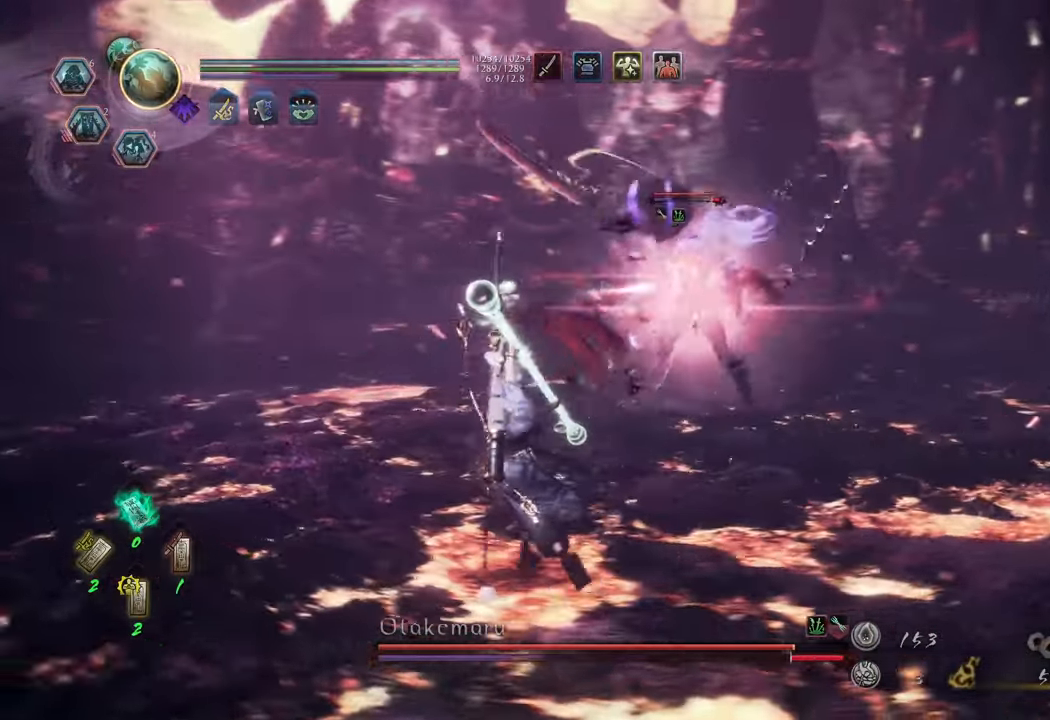
{"buttons": [], "left_stick": "down-left", "right_stick": "center", "events": [[333, "left_stick", "down-left"], [383, "A", "up"]]}
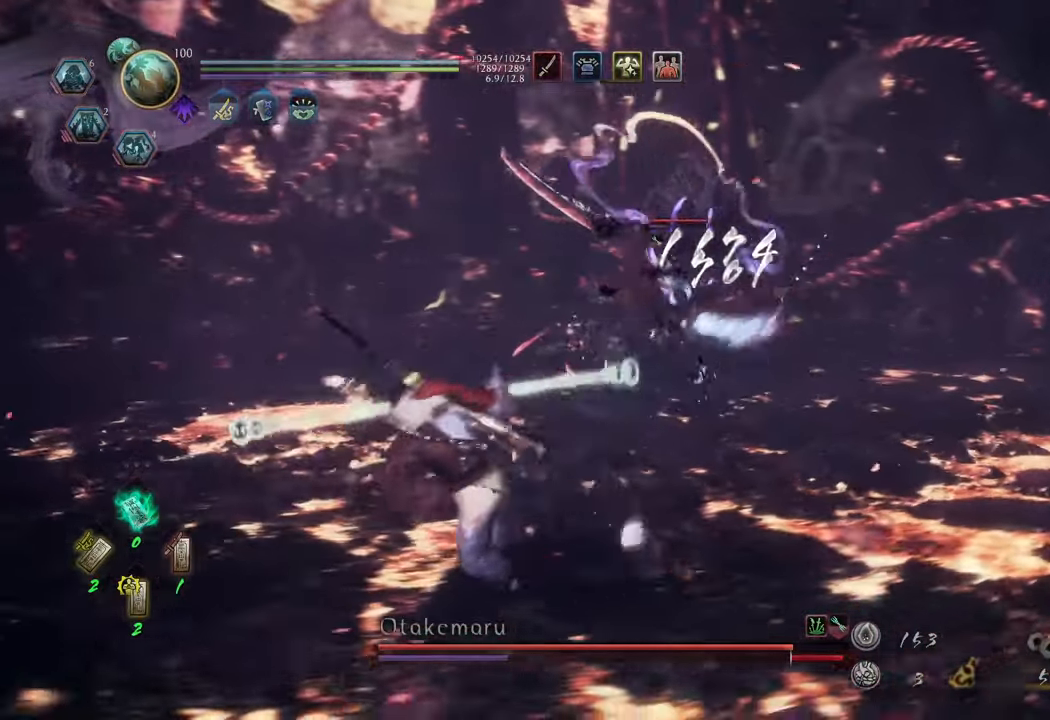
{"buttons": [], "left_stick": "down", "right_stick": "center", "events": [[67, "left_stick", "down"]]}
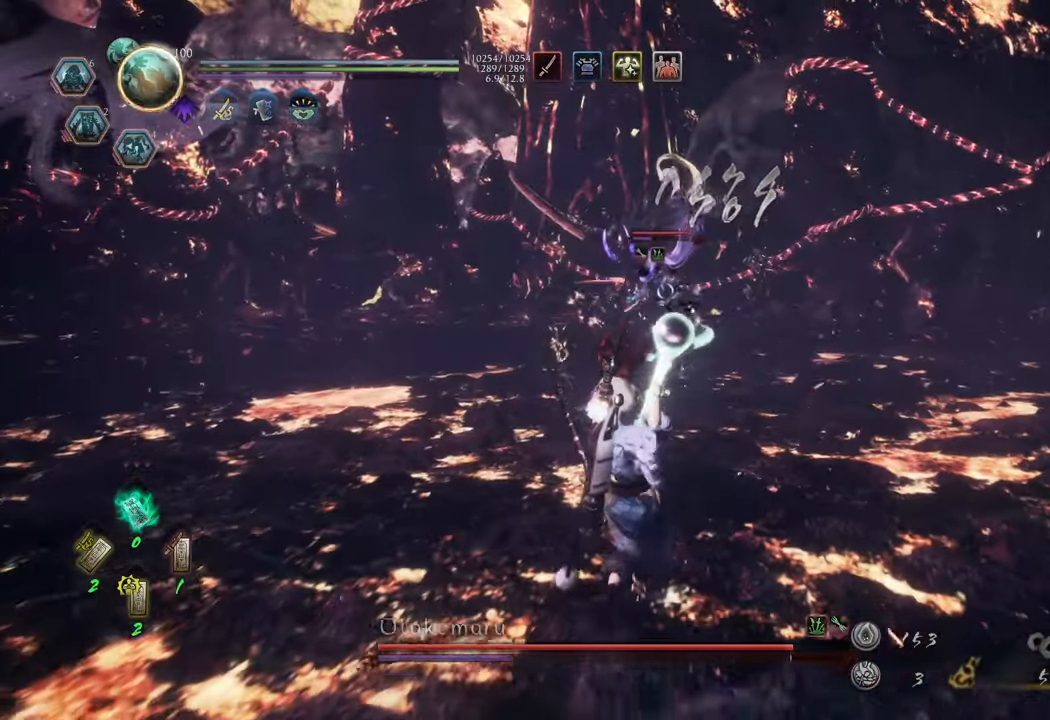
{"buttons": [], "left_stick": "up", "right_stick": "center", "events": [[50, "left_stick", "up"], [83, "R2", "down"], [133, "B", "down"], [300, "B", "up"], [317, "B", "down"], [400, "B", "up"], [450, "R2", "up"]]}
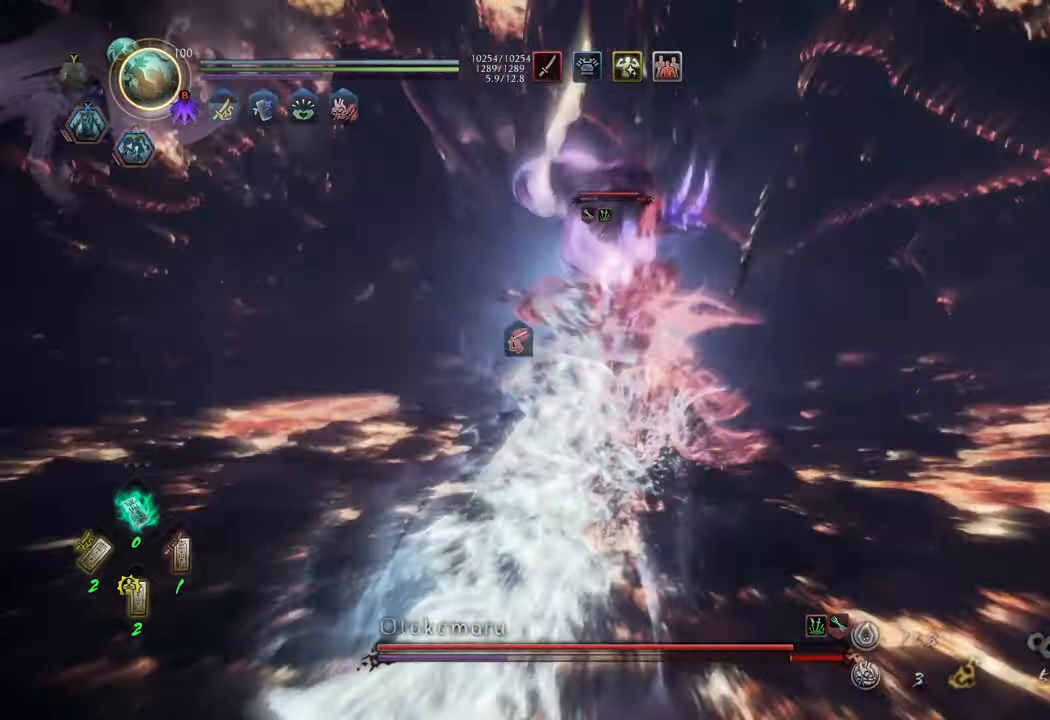
{"buttons": [], "left_stick": "center", "right_stick": "center", "events": [[83, "left_stick", "center"]]}
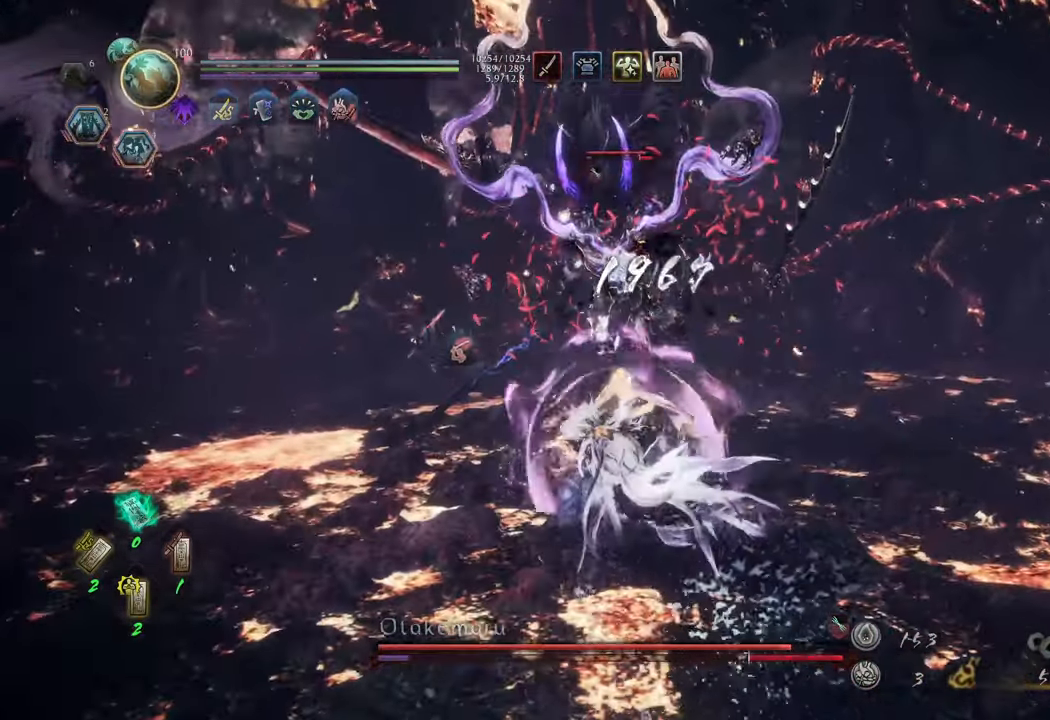
{"buttons": [], "left_stick": "up", "right_stick": "center", "events": [[33, "left_stick", "up"]]}
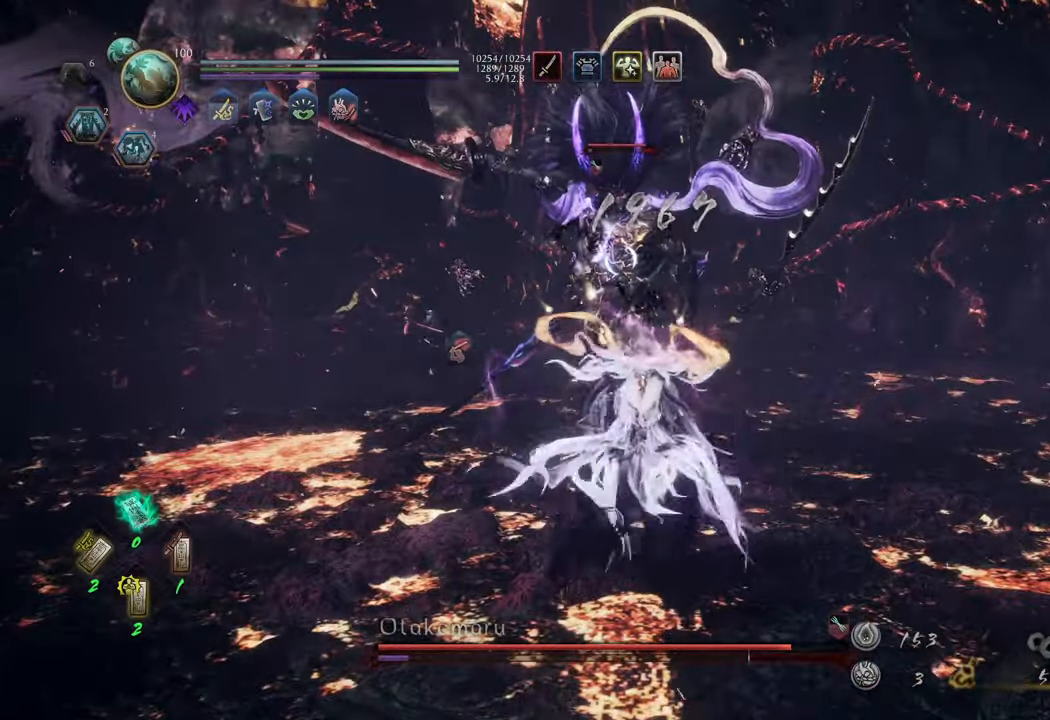
{"buttons": ["Y", "L1"], "left_stick": "up", "right_stick": "center", "events": [[333, "L1", "down"], [383, "Y", "down"]]}
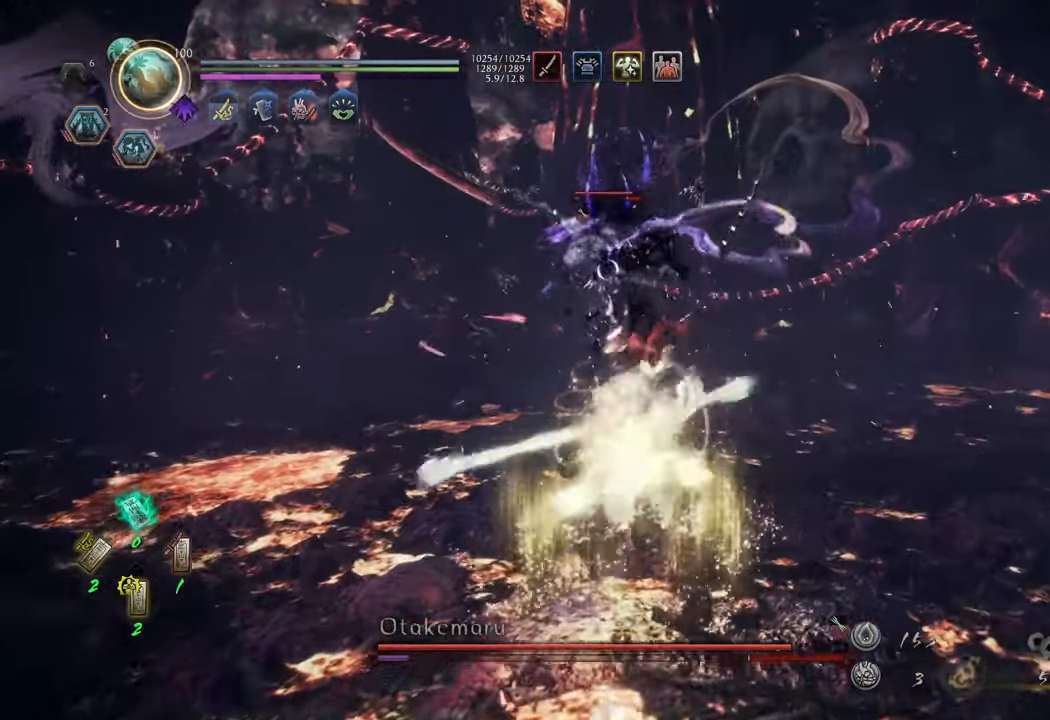
{"buttons": [], "left_stick": "center", "right_stick": "center", "events": [[33, "left_stick", "center"], [333, "Y", "up"], [483, "L1", "up"]]}